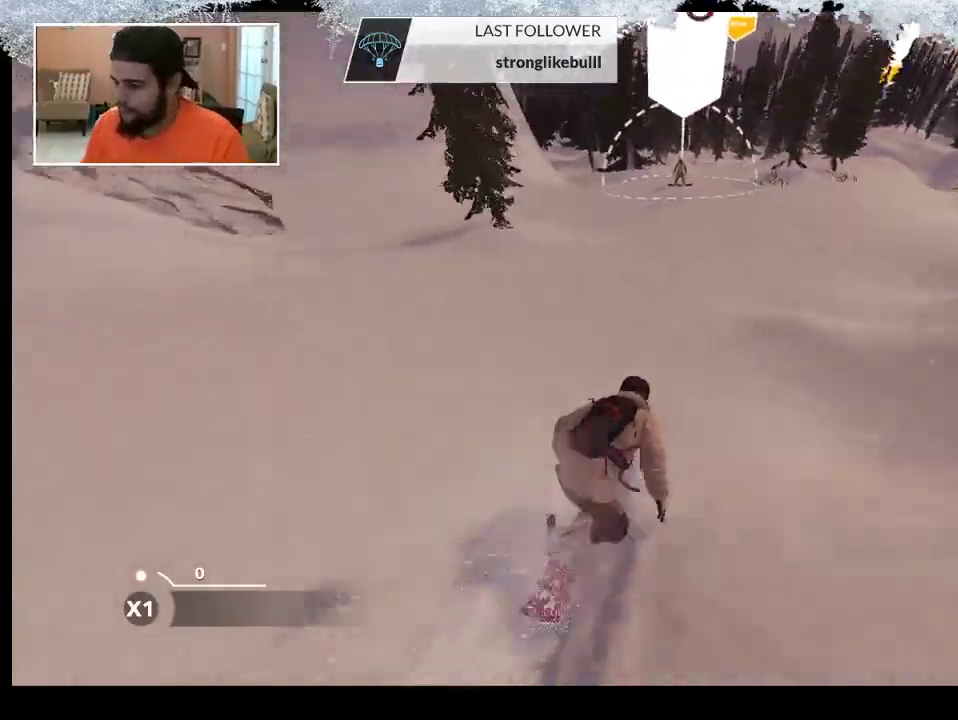
Gameplay with a controller (PlayStation layout); each line is a JSON object with the inputs held at the frame after it. "events" lists button and stick changes between this image and that frame as [ms after this image, input, new state], when the widget could be followed in between.
{"buttons": [], "left_stick": "up", "right_stick": "center", "events": [[33, "left_stick", "up"]]}
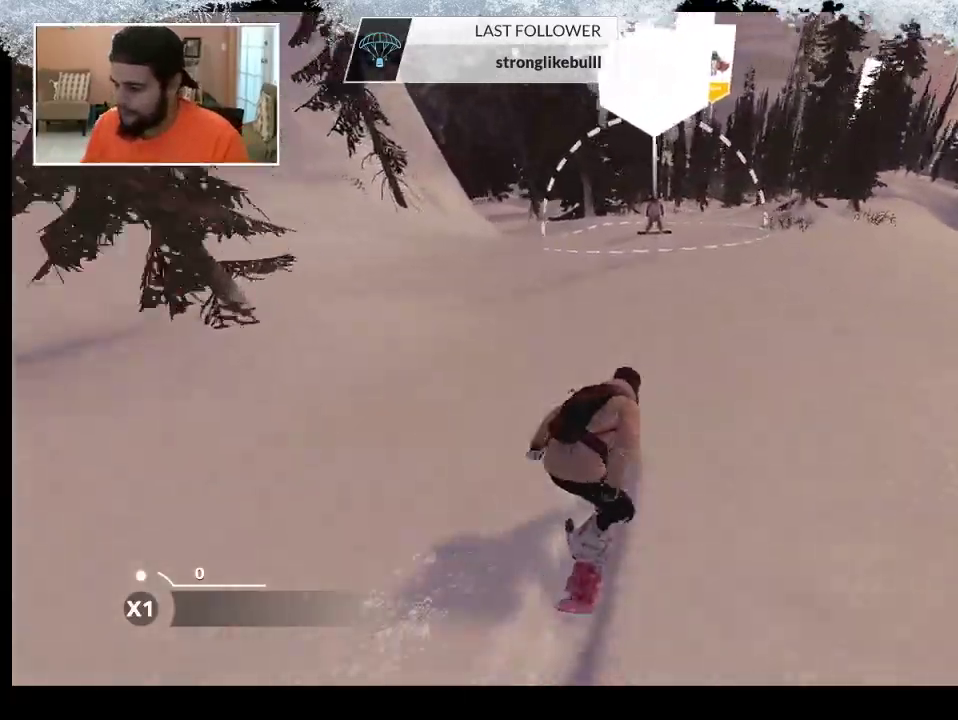
{"buttons": [], "left_stick": "up", "right_stick": "center", "events": []}
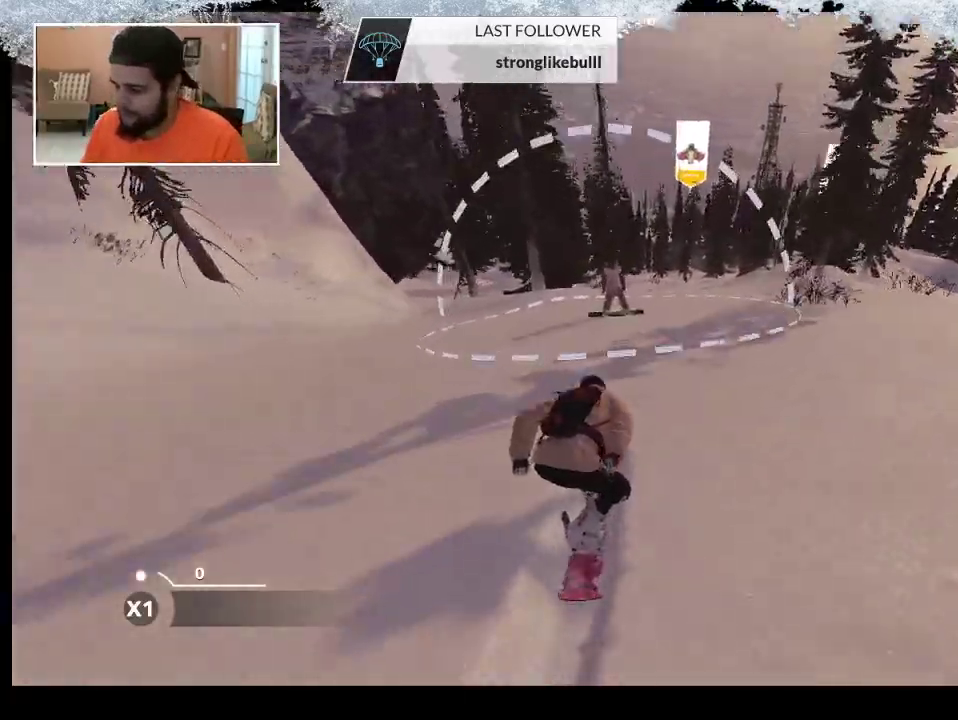
{"buttons": [], "left_stick": "up", "right_stick": "center", "events": []}
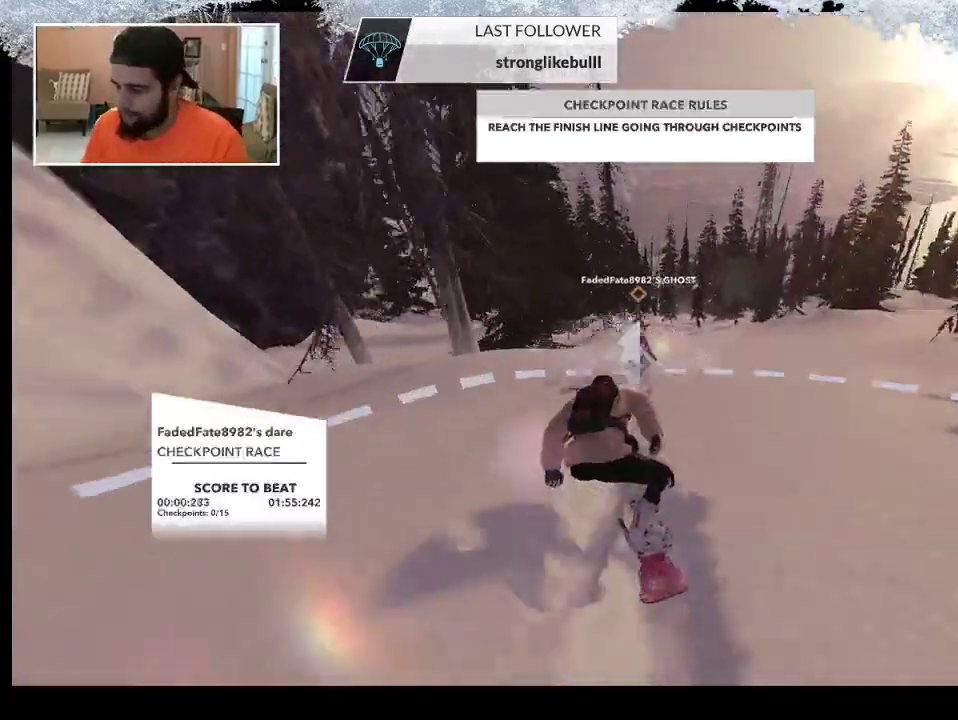
{"buttons": [], "left_stick": "up", "right_stick": "center", "events": []}
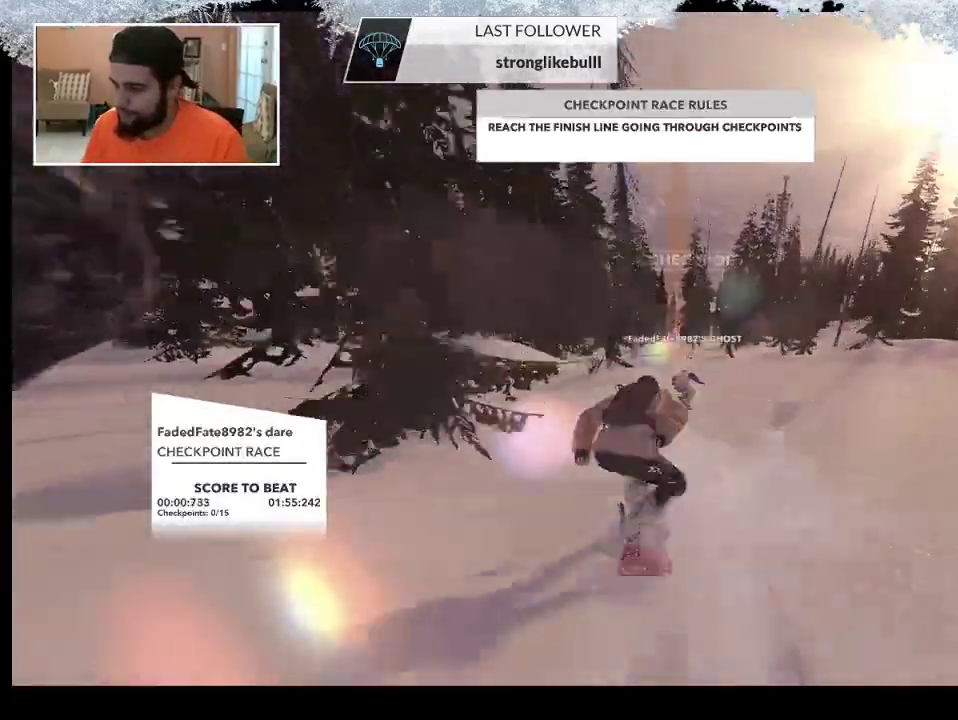
{"buttons": [], "left_stick": "up", "right_stick": "center", "events": []}
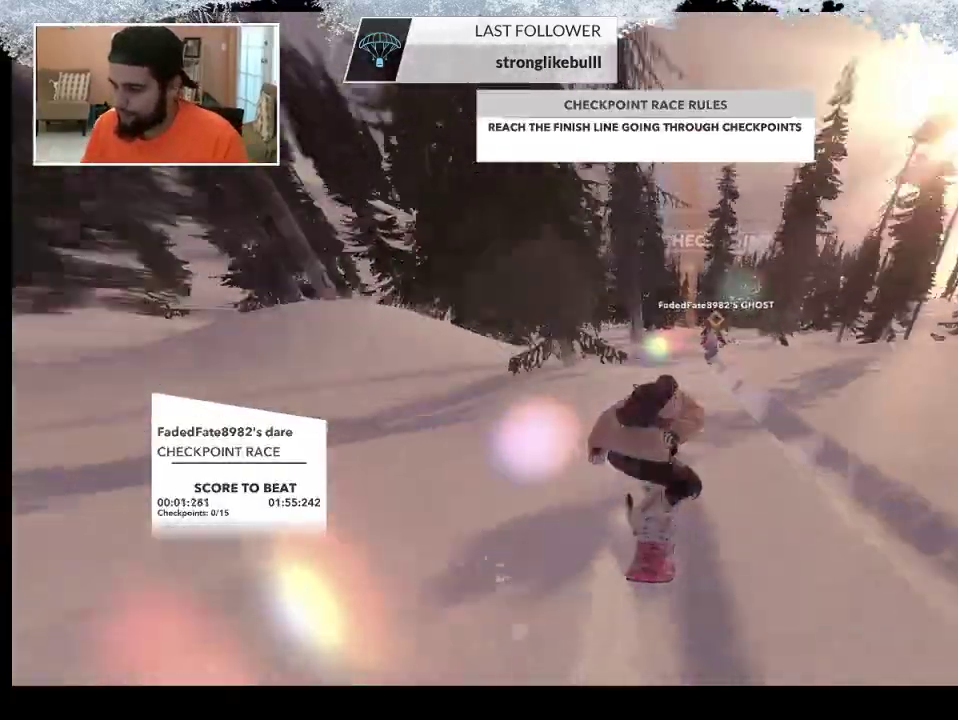
{"buttons": [], "left_stick": "up", "right_stick": "center", "events": []}
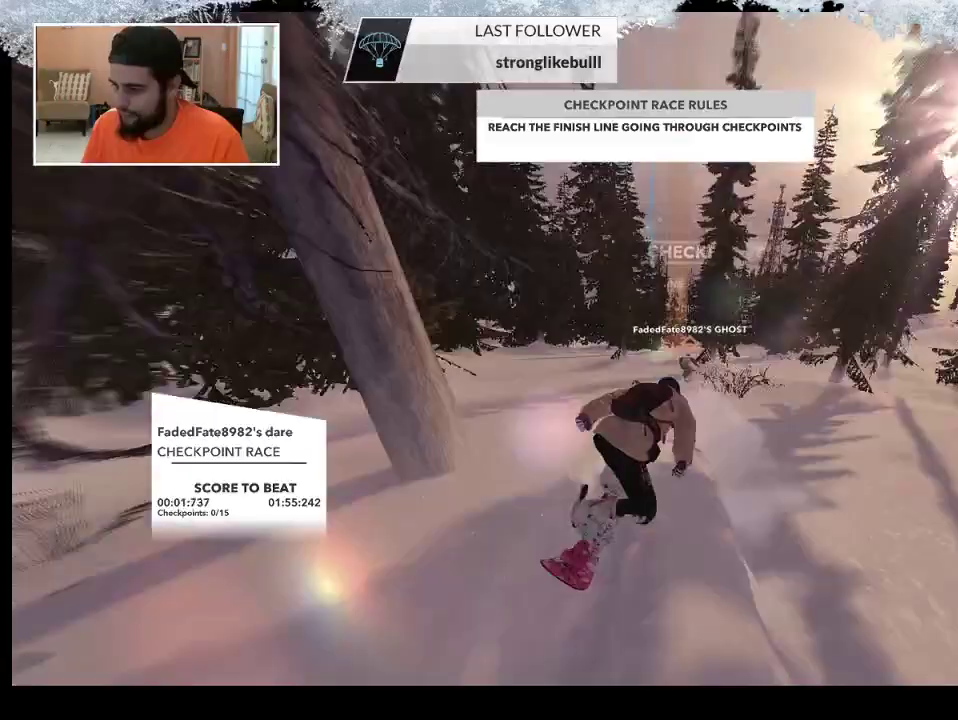
{"buttons": [], "left_stick": "up", "right_stick": "center", "events": []}
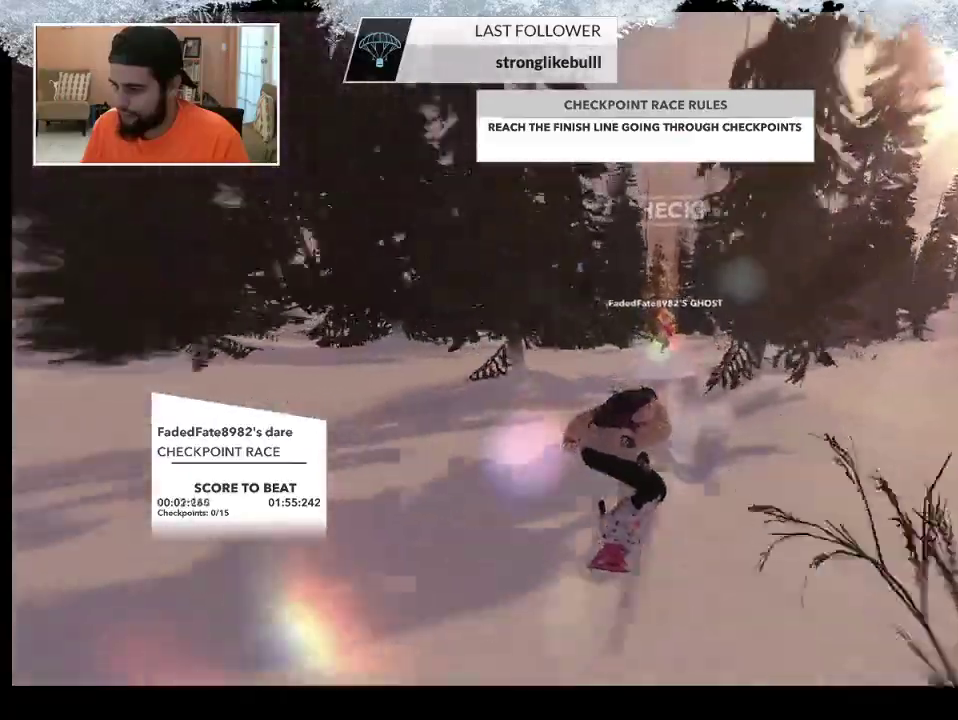
{"buttons": [], "left_stick": "up", "right_stick": "center", "events": []}
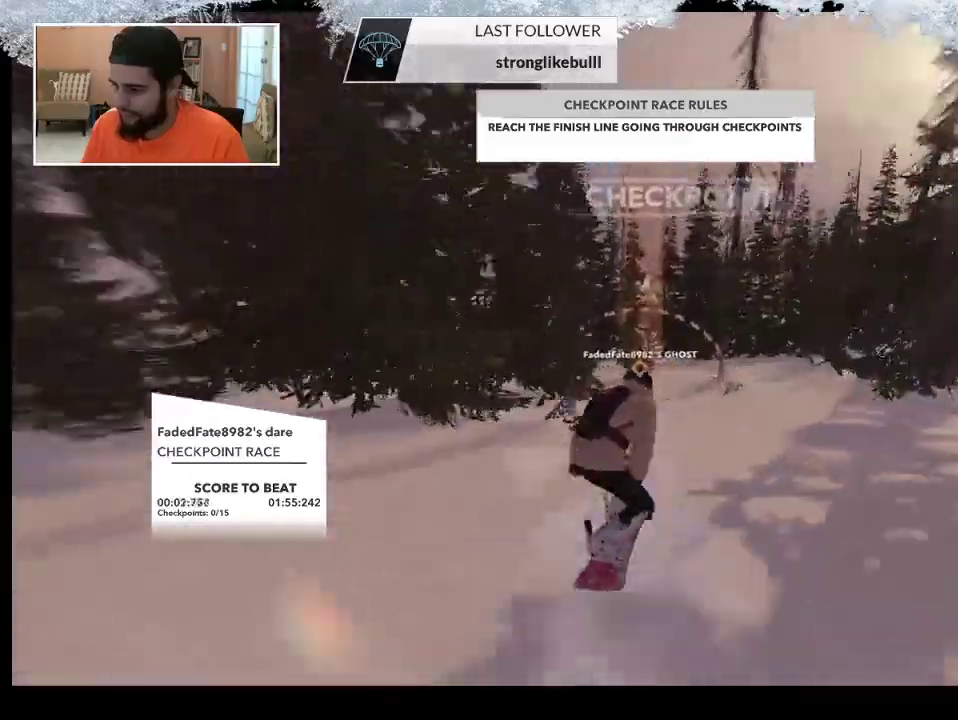
{"buttons": [], "left_stick": "up", "right_stick": "center", "events": []}
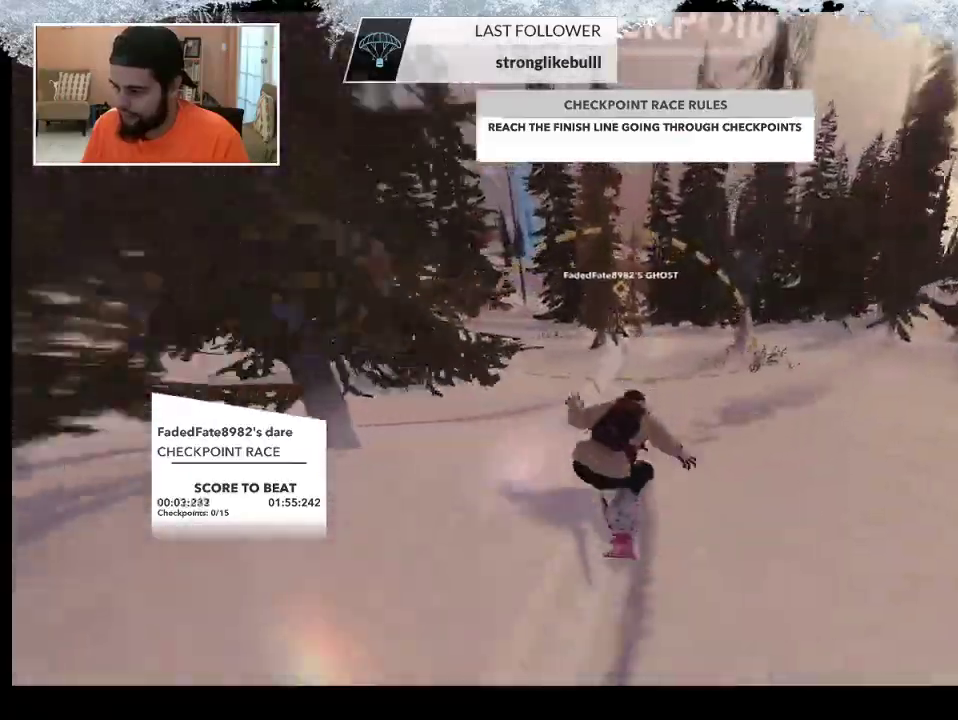
{"buttons": [], "left_stick": "up", "right_stick": "center", "events": []}
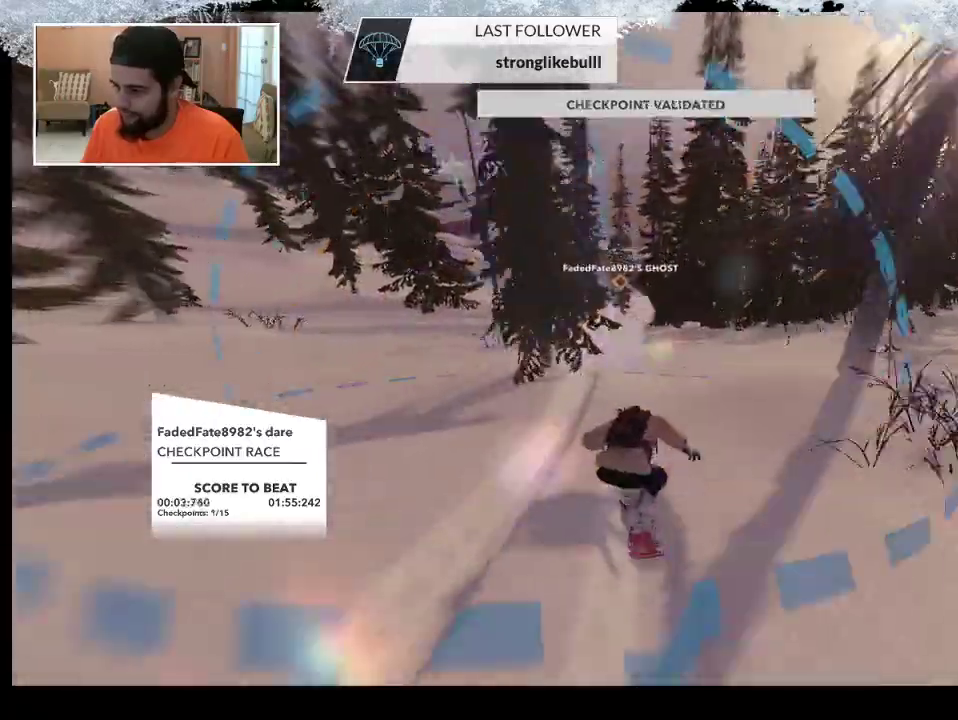
{"buttons": [], "left_stick": "up", "right_stick": "center", "events": []}
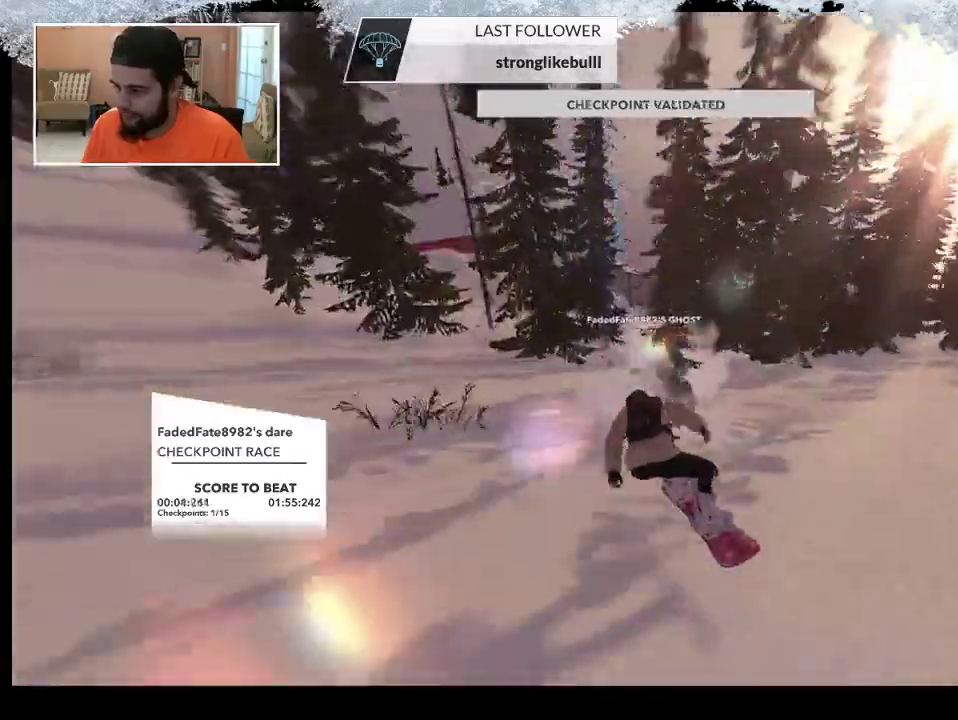
{"buttons": [], "left_stick": "up", "right_stick": "center", "events": []}
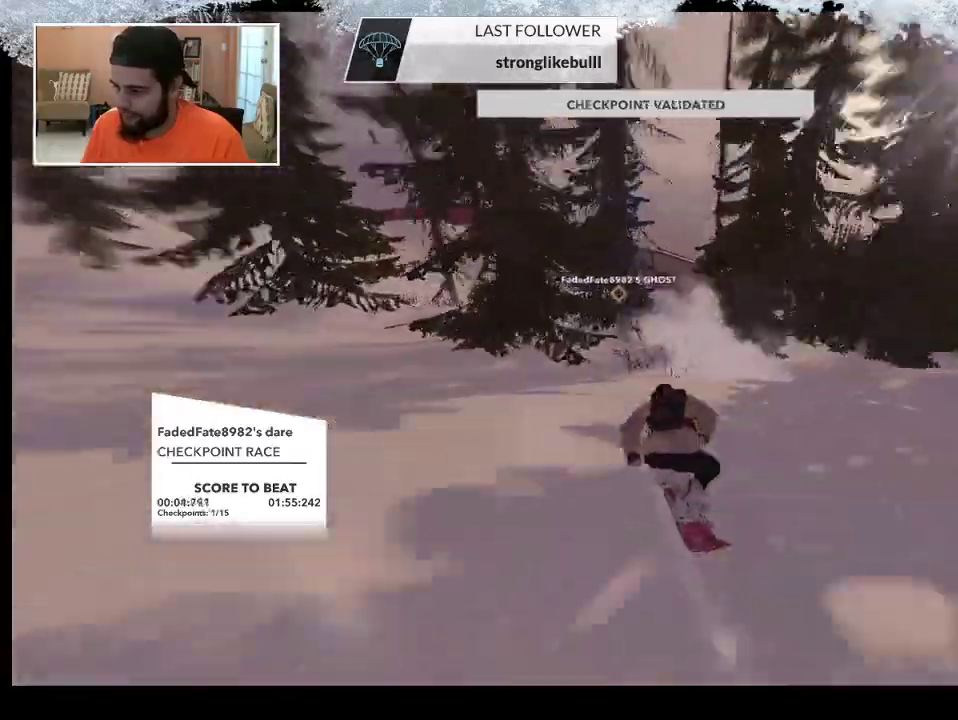
{"buttons": [], "left_stick": "up-left", "right_stick": "center", "events": [[433, "left_stick", "up-left"]]}
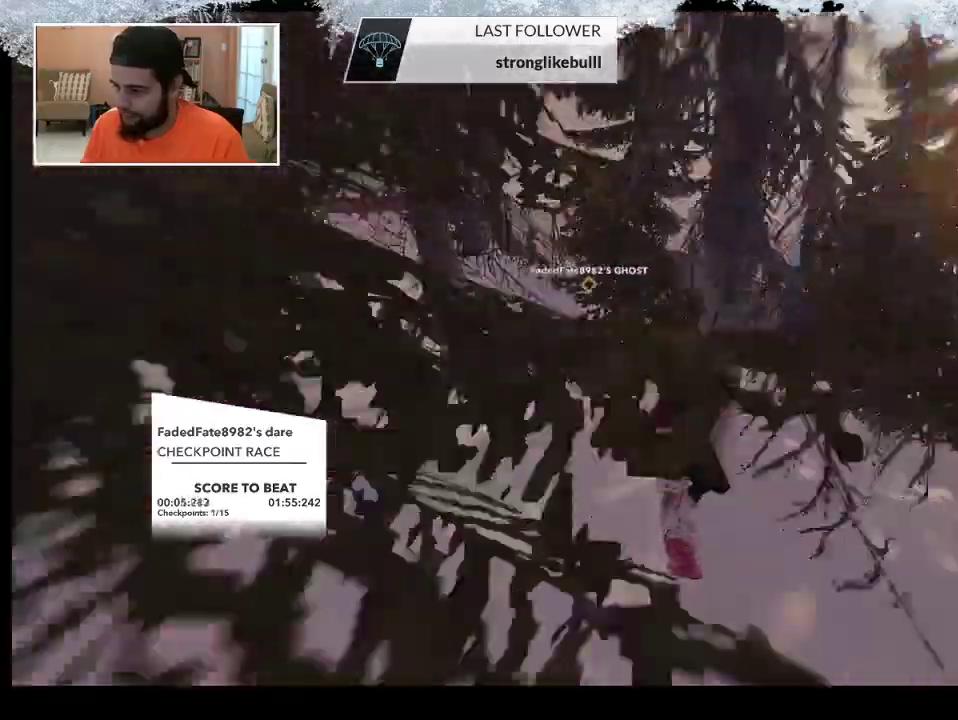
{"buttons": [], "left_stick": "up-left", "right_stick": "center", "events": []}
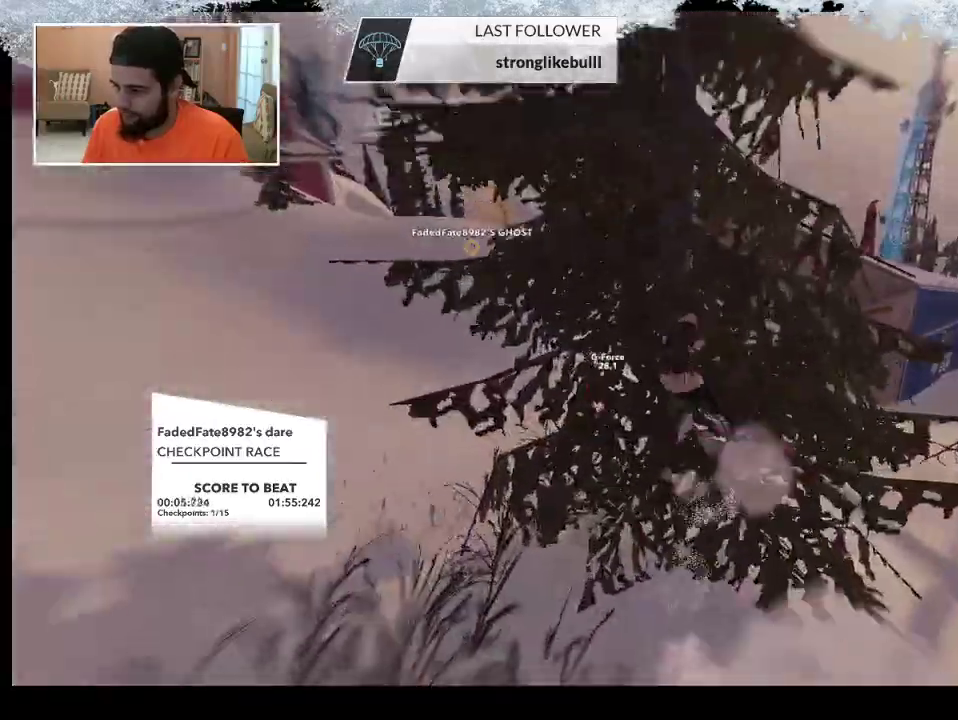
{"buttons": [], "left_stick": "center", "right_stick": "center", "events": [[133, "left_stick", "center"]]}
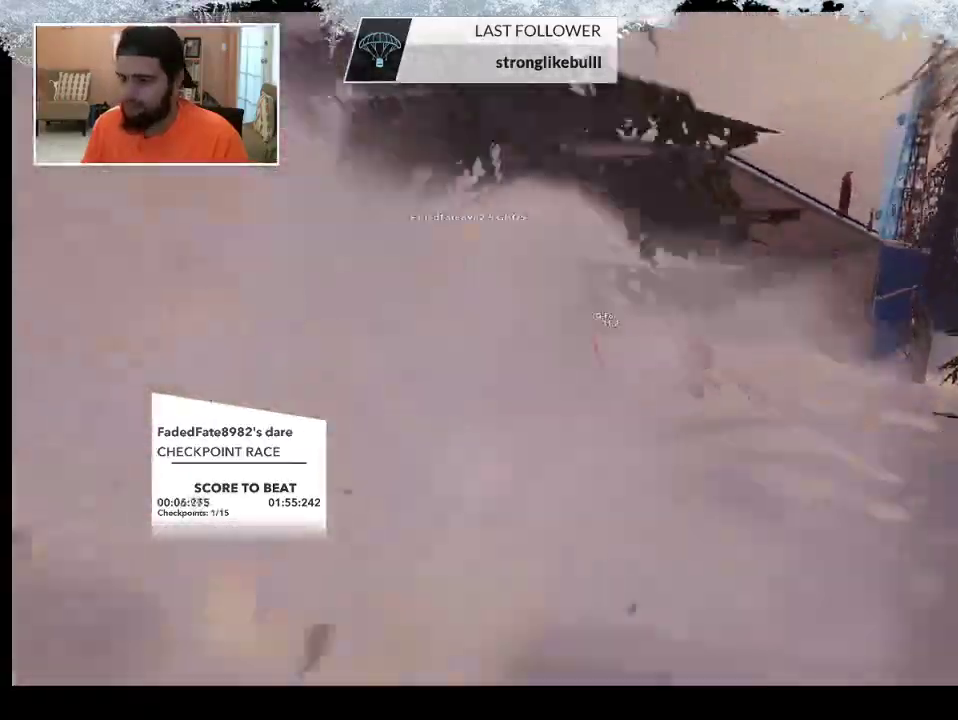
{"buttons": [], "left_stick": "center", "right_stick": "center", "events": []}
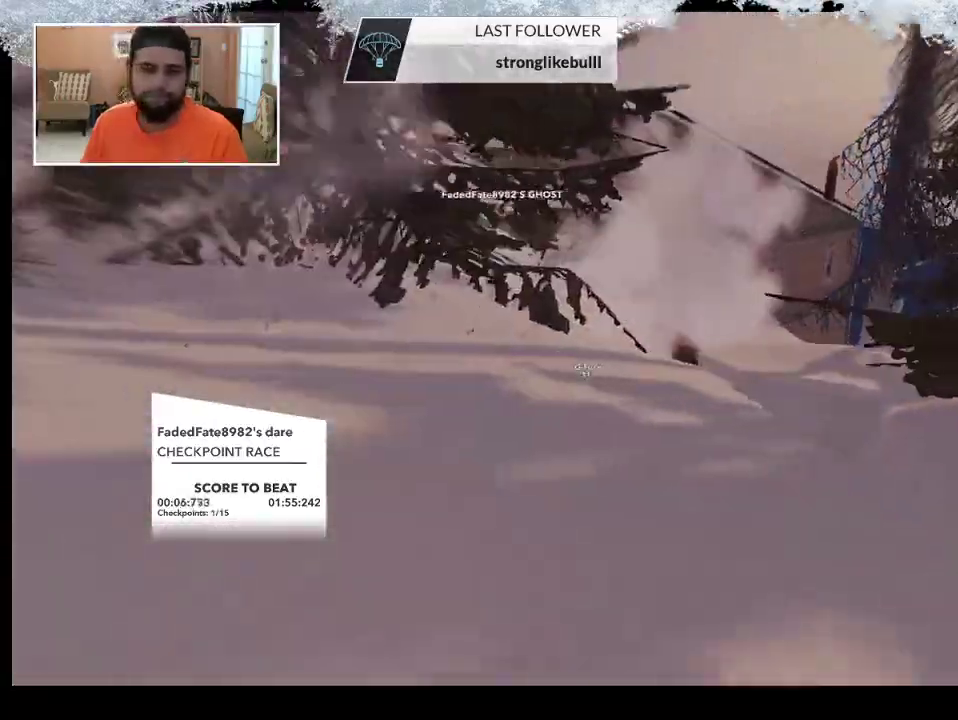
{"buttons": [], "left_stick": "center", "right_stick": "center", "events": []}
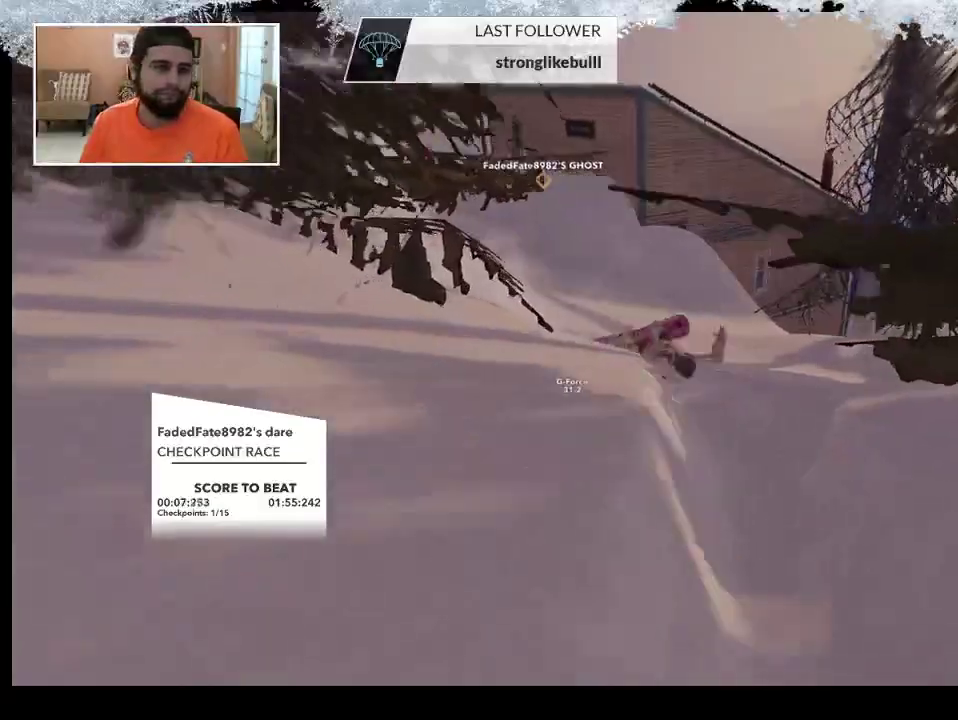
{"buttons": [], "left_stick": "center", "right_stick": "center", "events": []}
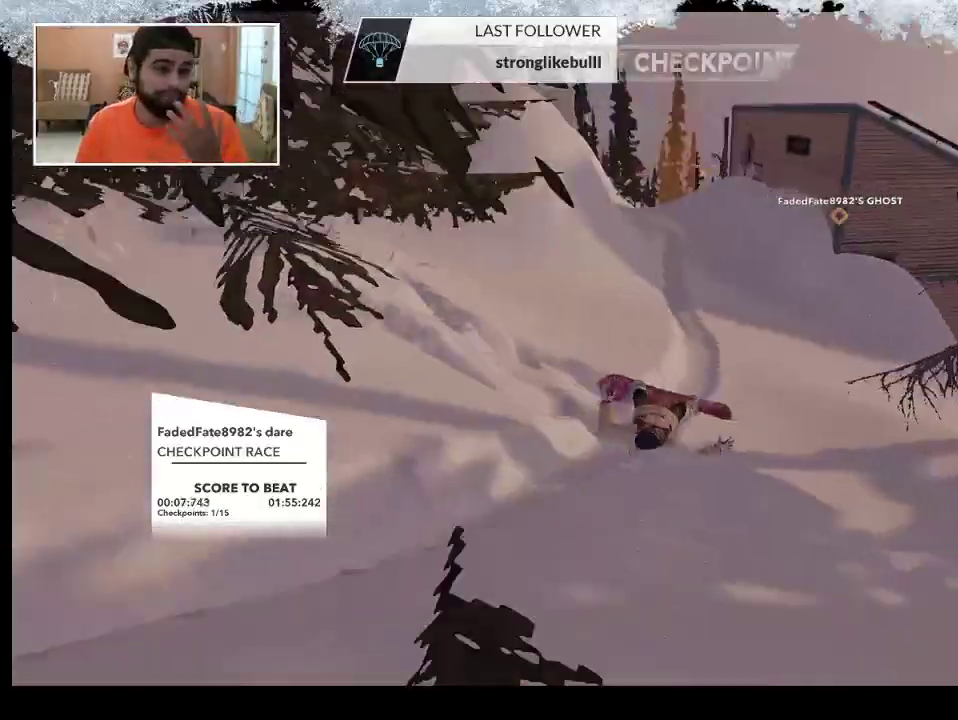
{"buttons": [], "left_stick": "center", "right_stick": "center", "events": []}
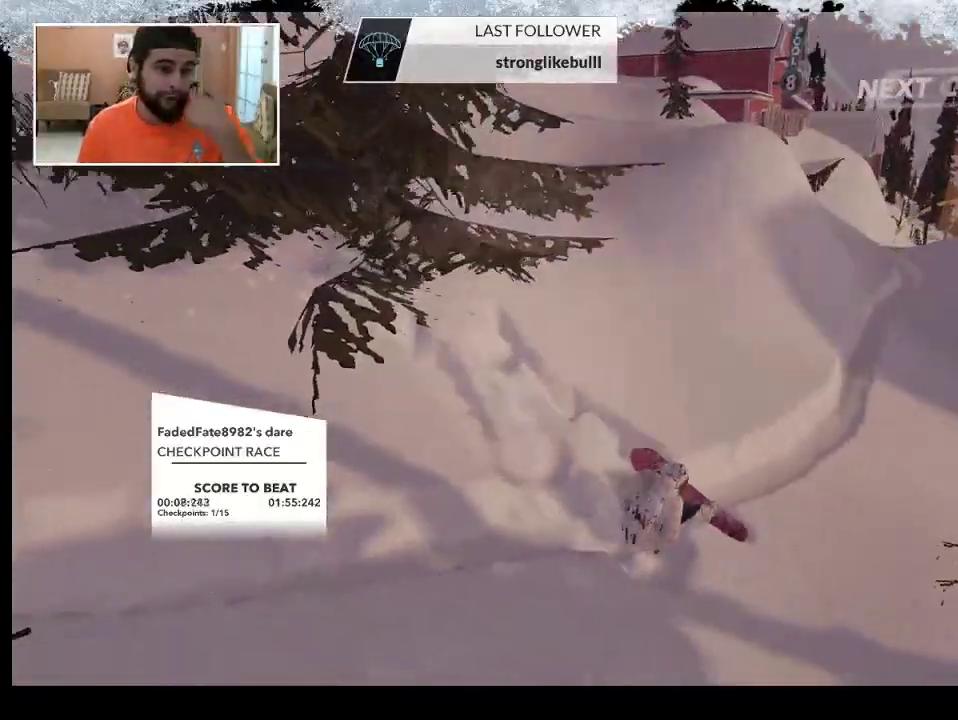
{"buttons": [], "left_stick": "center", "right_stick": "center", "events": []}
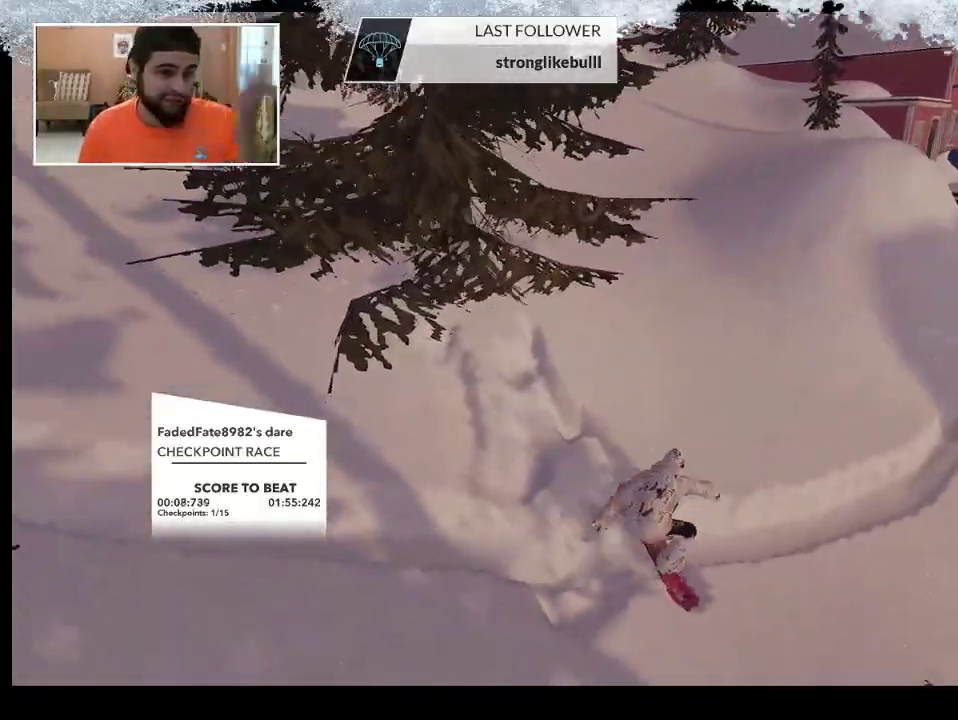
{"buttons": [], "left_stick": "center", "right_stick": "center", "events": []}
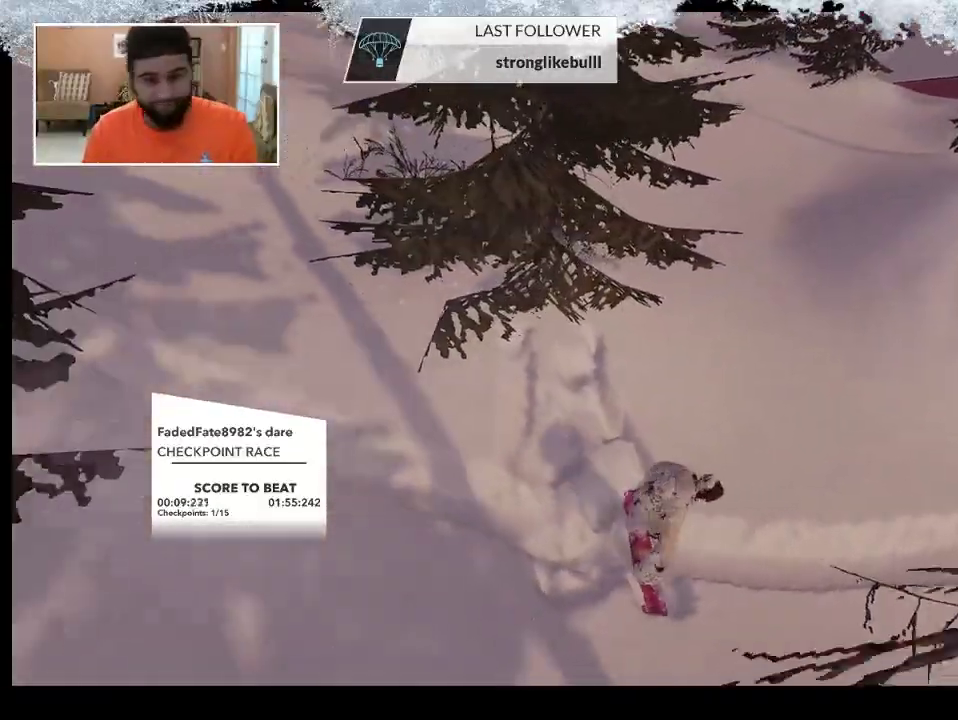
{"buttons": ["TRIANGLE"], "left_stick": "center", "right_stick": "center", "events": [[33, "TRIANGLE", "down"]]}
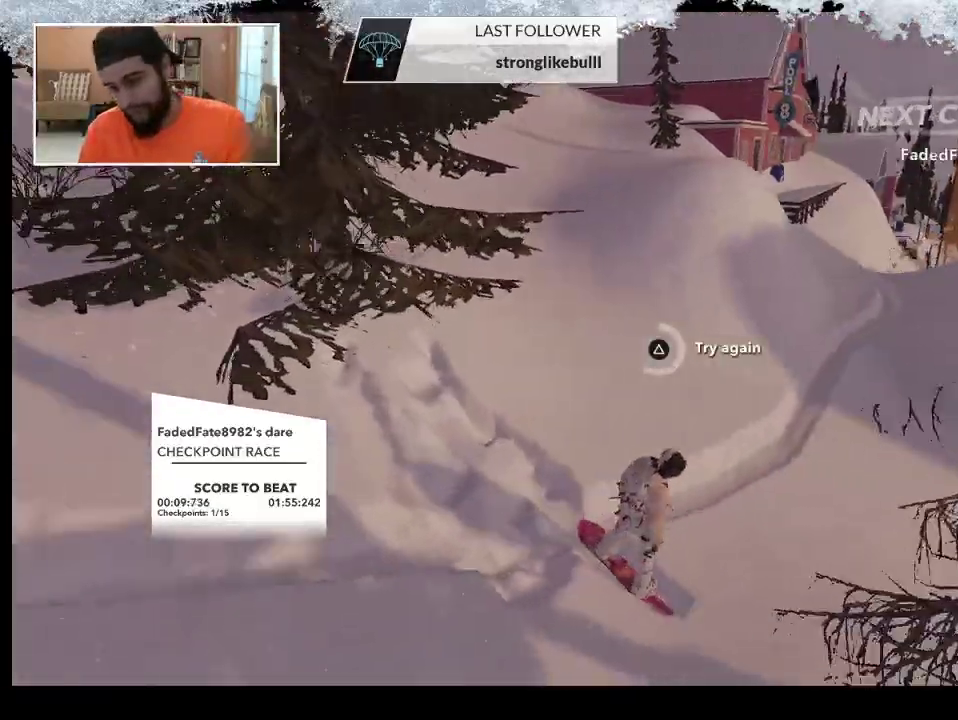
{"buttons": ["TRIANGLE"], "left_stick": "center", "right_stick": "center", "events": []}
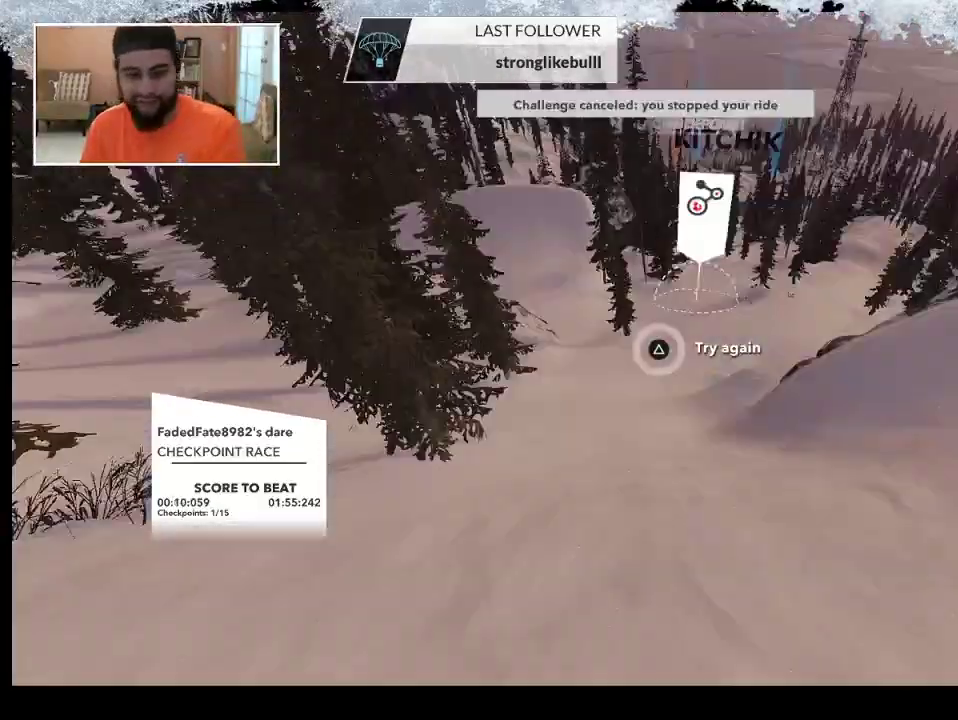
{"buttons": [], "left_stick": "center", "right_stick": "center", "events": [[300, "TRIANGLE", "up"]]}
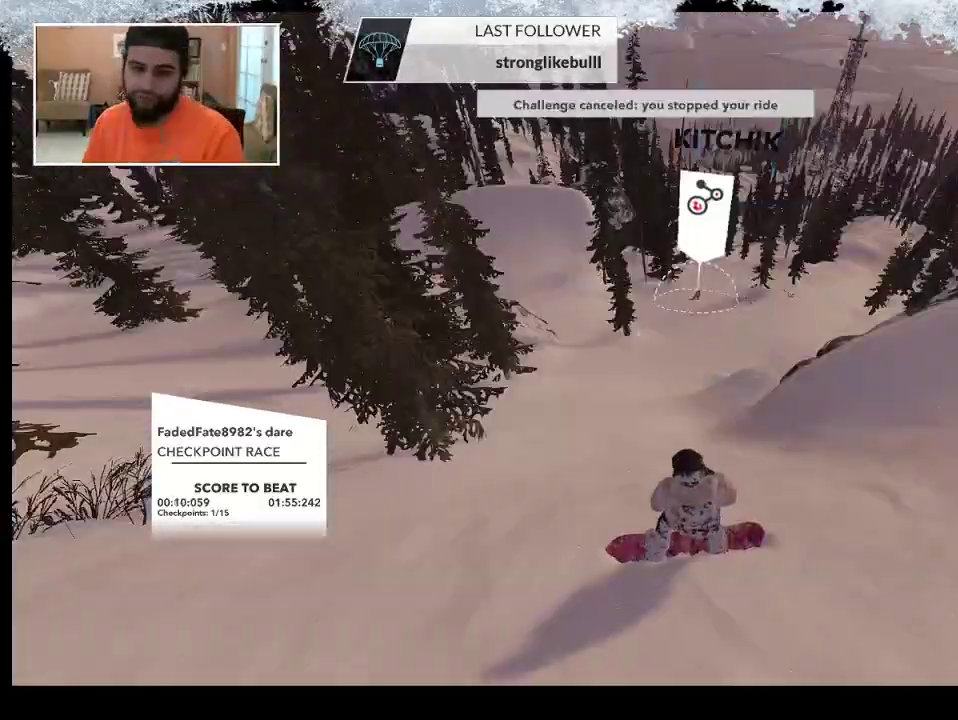
{"buttons": [], "left_stick": "center", "right_stick": "center", "events": []}
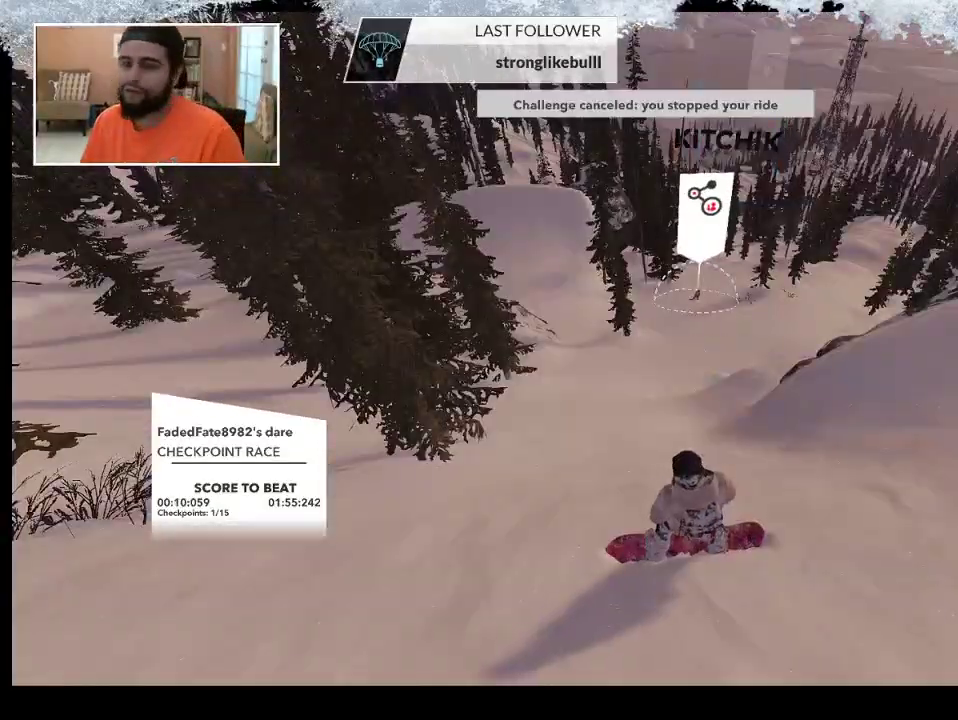
{"buttons": [], "left_stick": "down-left", "right_stick": "center", "events": [[433, "left_stick", "down-left"]]}
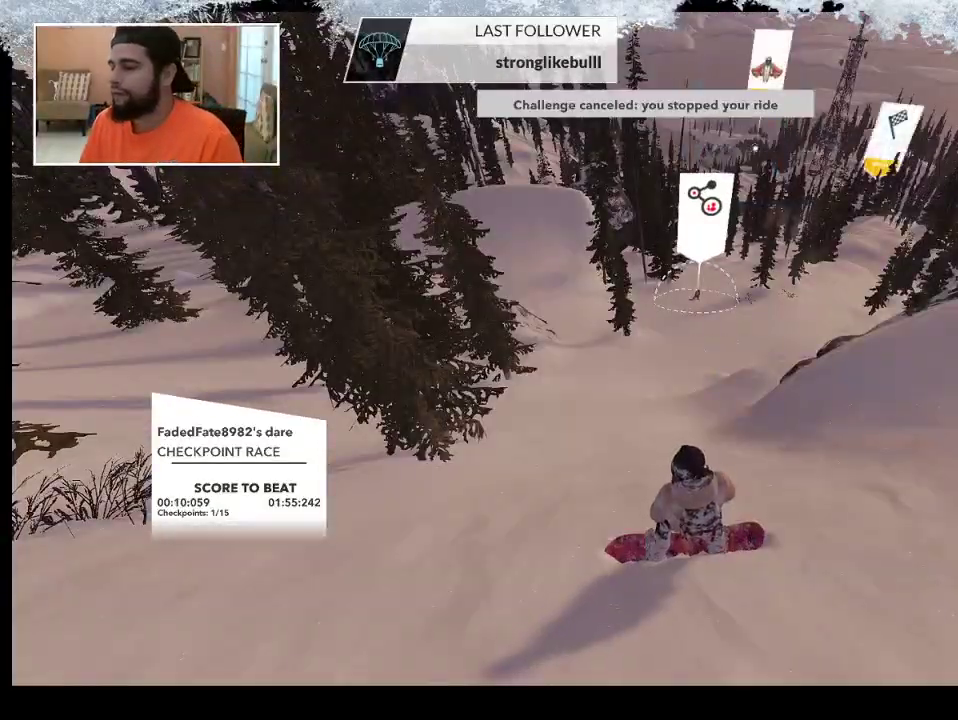
{"buttons": [], "left_stick": "down-left", "right_stick": "left", "events": [[400, "right_stick", "left"]]}
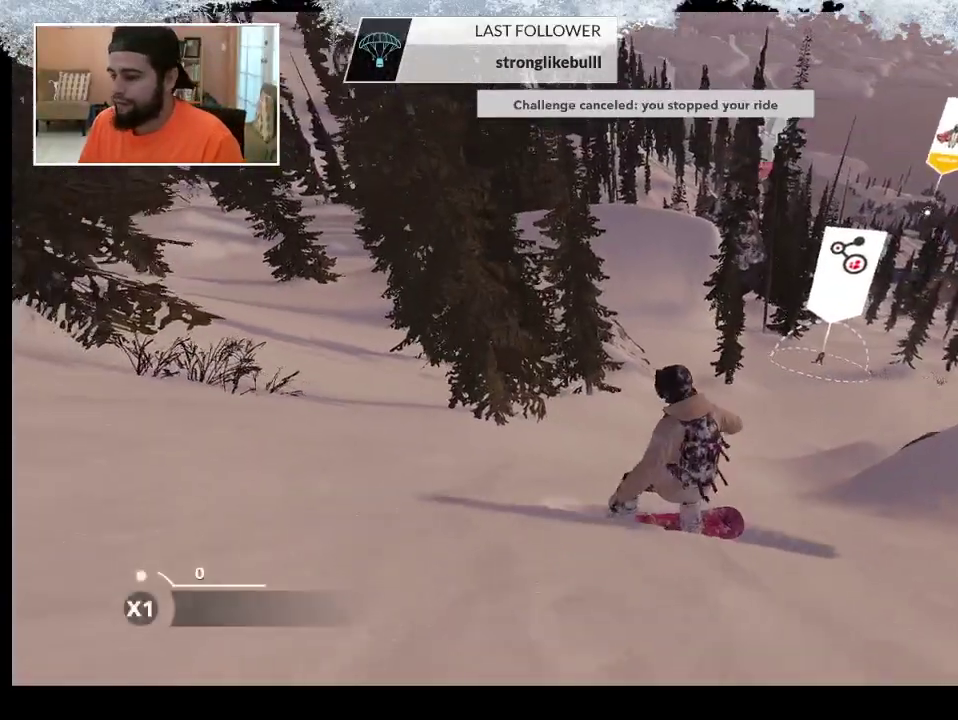
{"buttons": [], "left_stick": "up-left", "right_stick": "center", "events": [[133, "right_stick", "center"], [167, "left_stick", "center"], [400, "left_stick", "left"], [500, "left_stick", "up-left"]]}
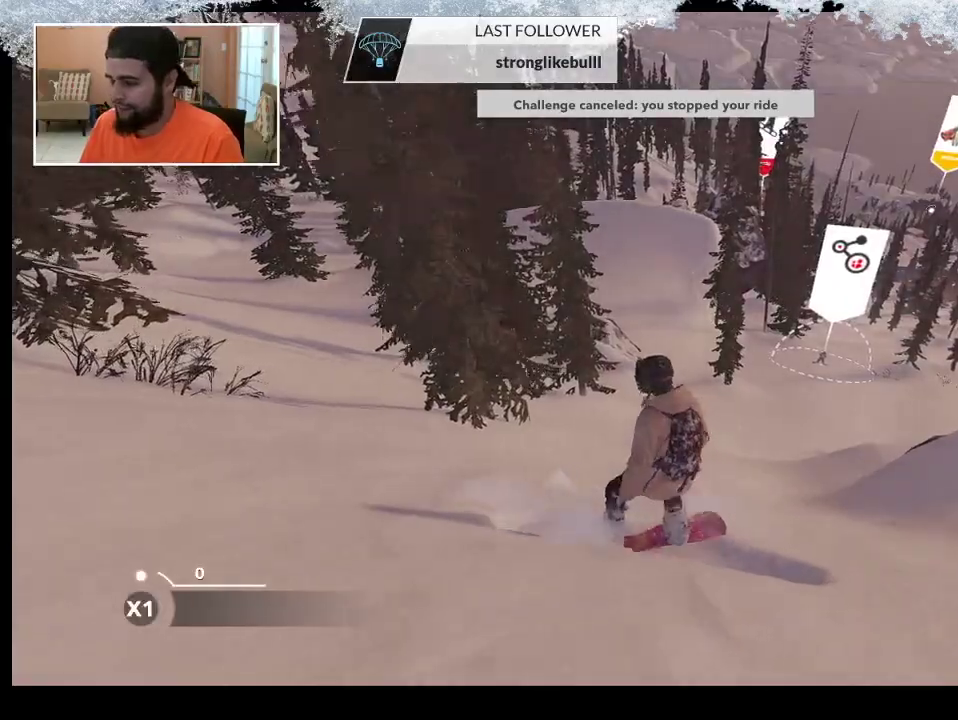
{"buttons": [], "left_stick": "left", "right_stick": "center", "events": [[233, "left_stick", "center"], [300, "left_stick", "left"]]}
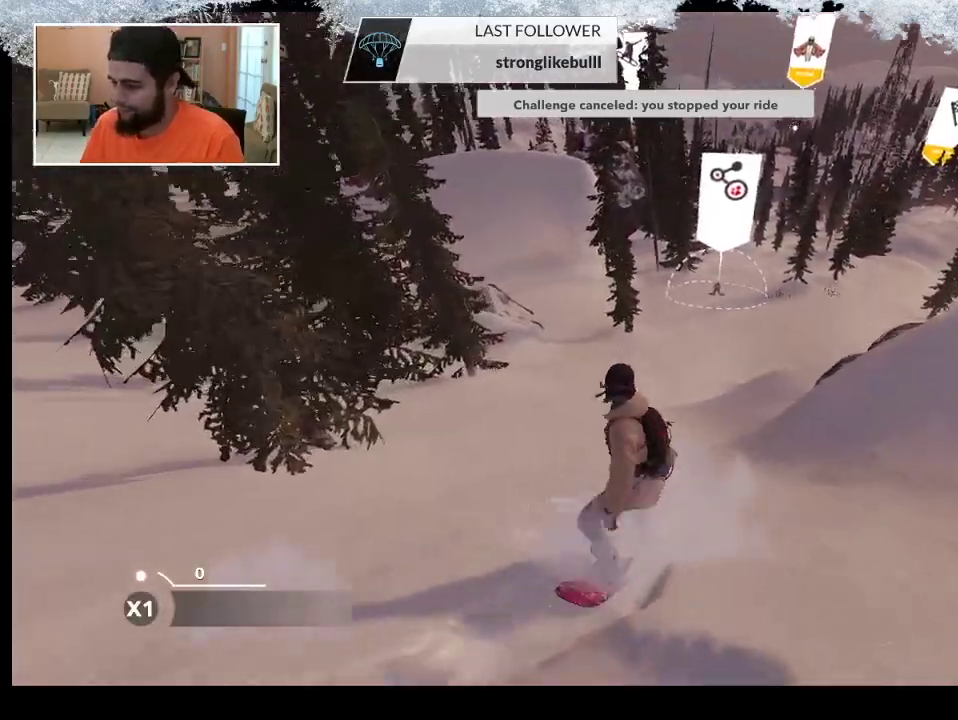
{"buttons": [], "left_stick": "left", "right_stick": "center", "events": []}